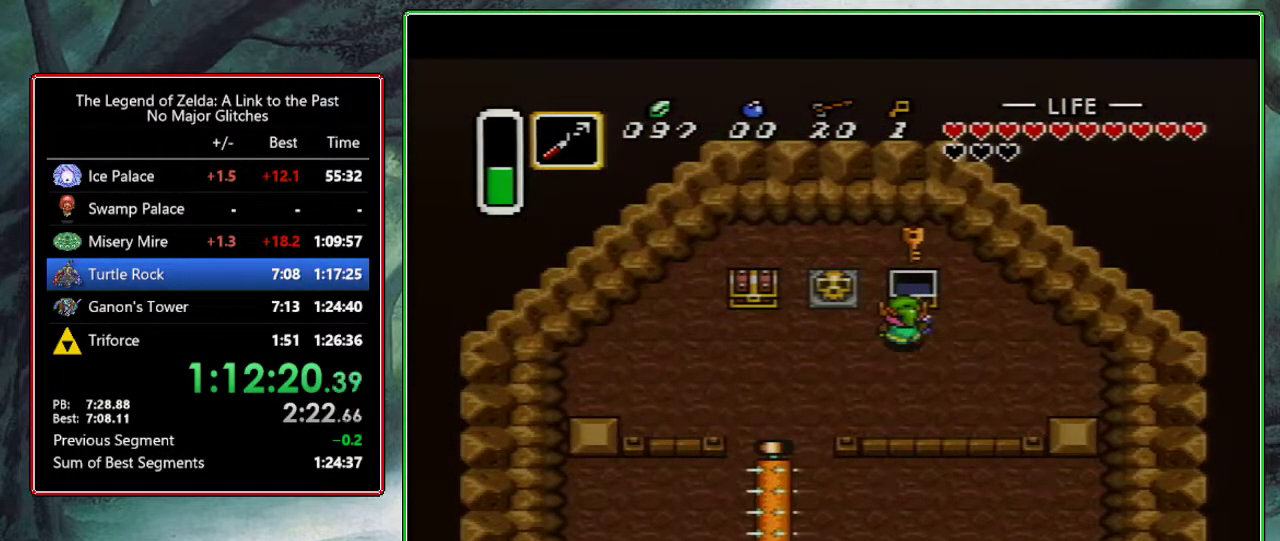
Gameplay with a controller (Nintendo layout); each line is a JSON object with the inputs held at the frame after it. "events" lists button and stick changes between this image and that frame as [ms after this image, input, new state], when the widget could be followed in between. Not read: L3 R3.
{"buttons": ["DPAD_DOWN", "DPAD_LEFT"], "events": []}
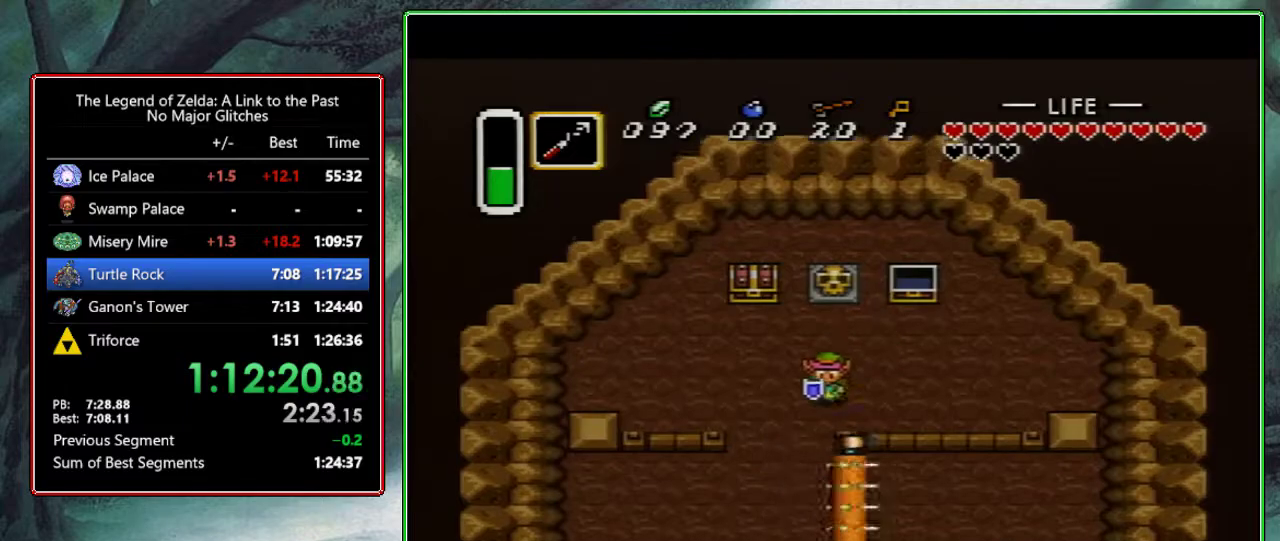
{"buttons": ["DPAD_DOWN", "DPAD_RIGHT"], "events": [[17, "DPAD_LEFT", "up"], [500, "DPAD_RIGHT", "down"]]}
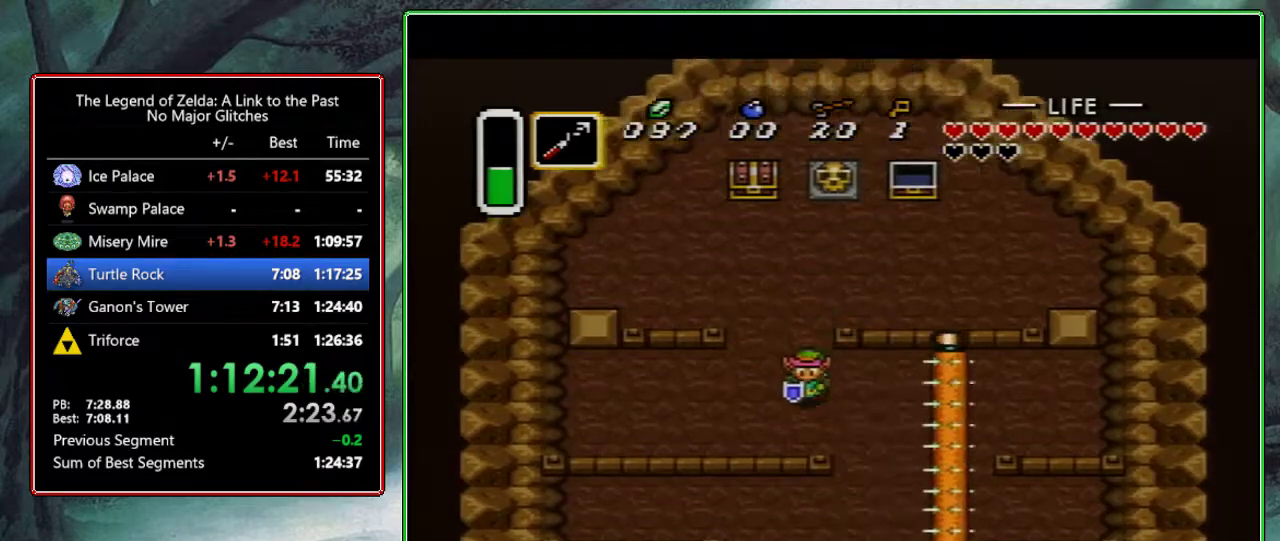
{"buttons": ["DPAD_DOWN"], "events": [[267, "DPAD_RIGHT", "up"]]}
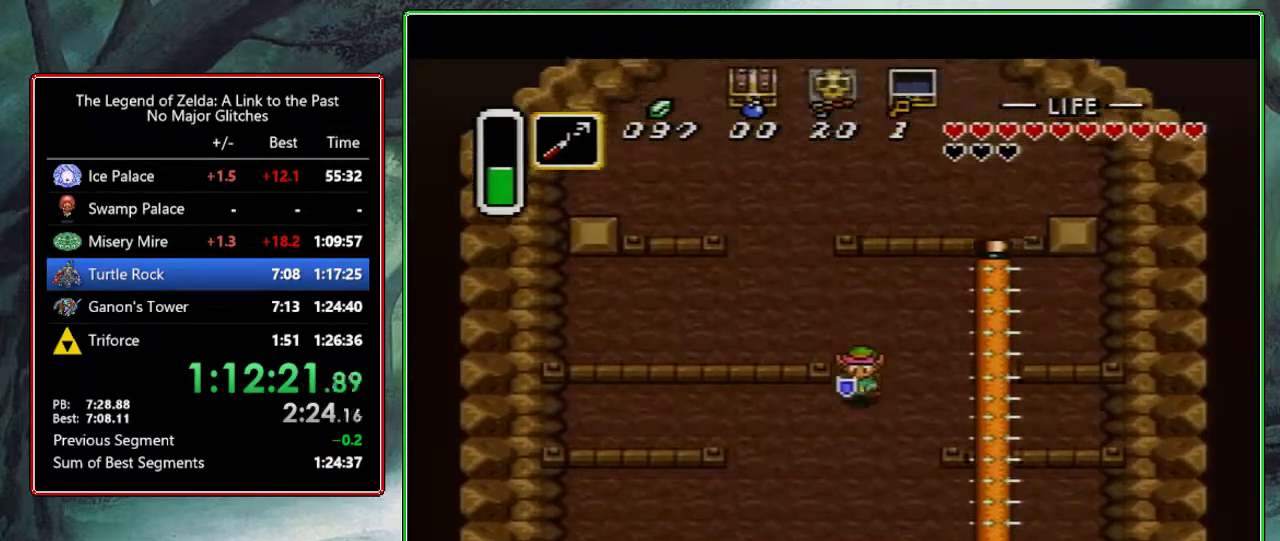
{"buttons": ["DPAD_DOWN"], "events": [[150, "DPAD_LEFT", "down"], [333, "DPAD_LEFT", "up"]]}
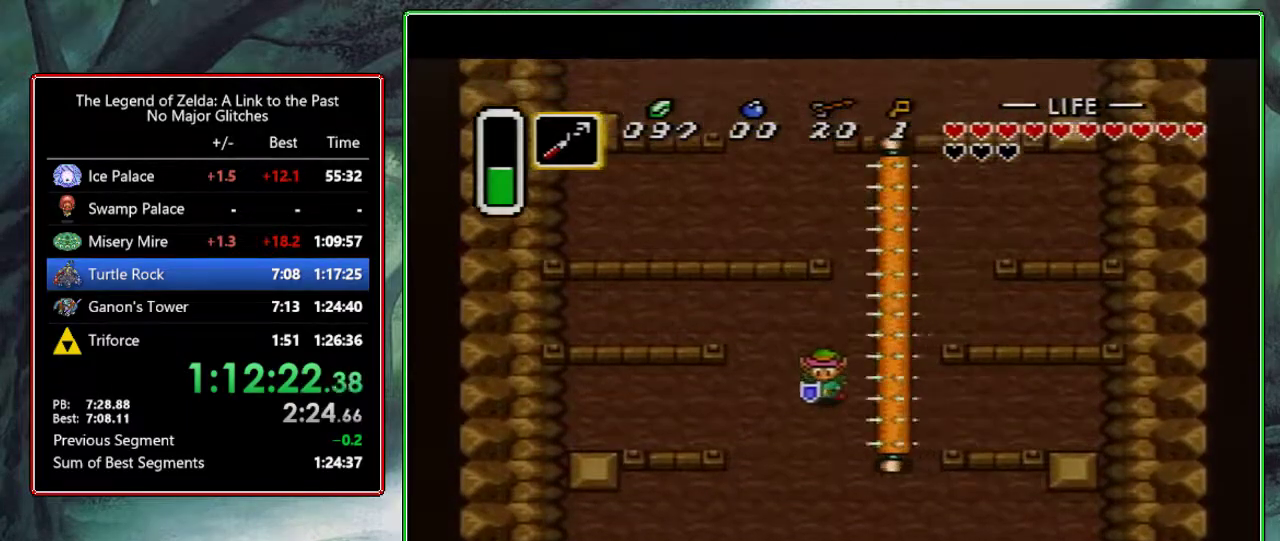
{"buttons": ["DPAD_DOWN"], "events": []}
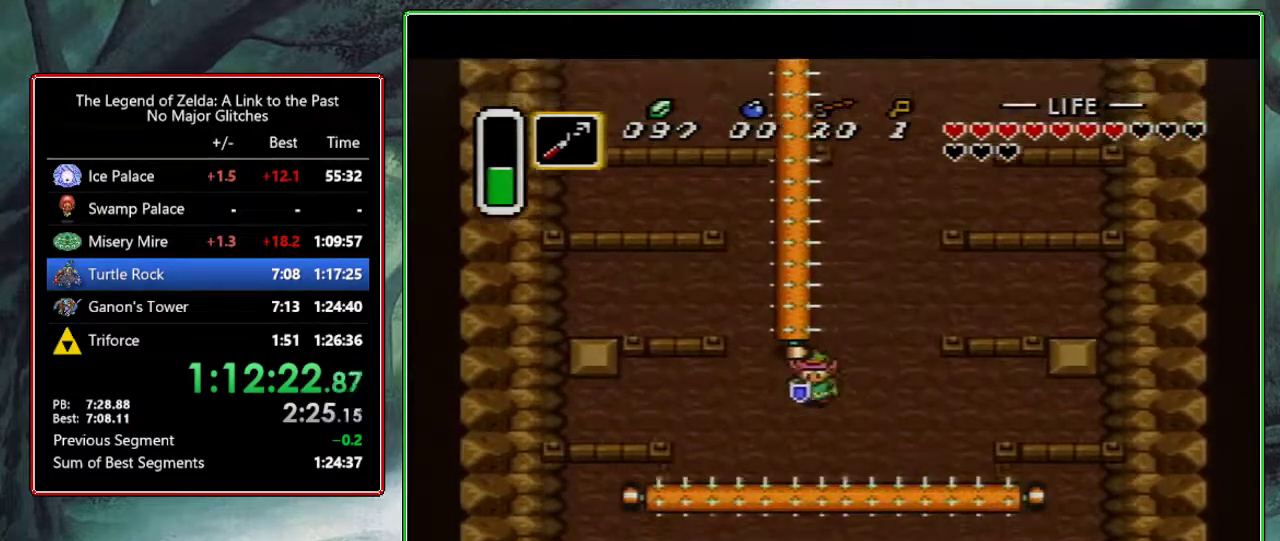
{"buttons": ["A"], "events": [[117, "A", "down"], [317, "DPAD_DOWN", "up"]]}
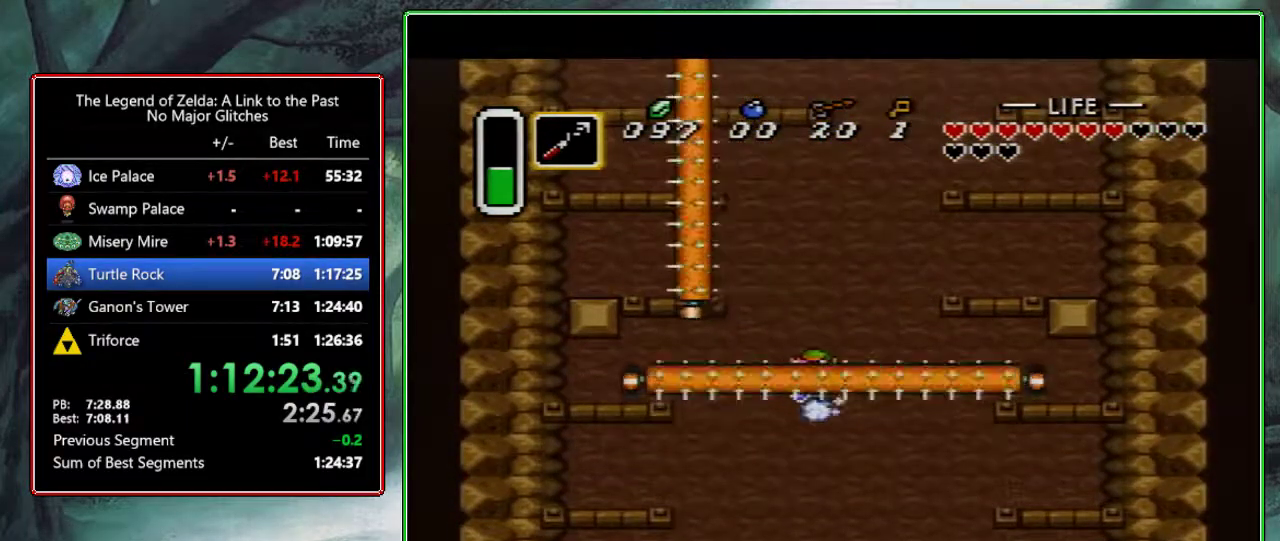
{"buttons": [], "events": [[500, "A", "up"]]}
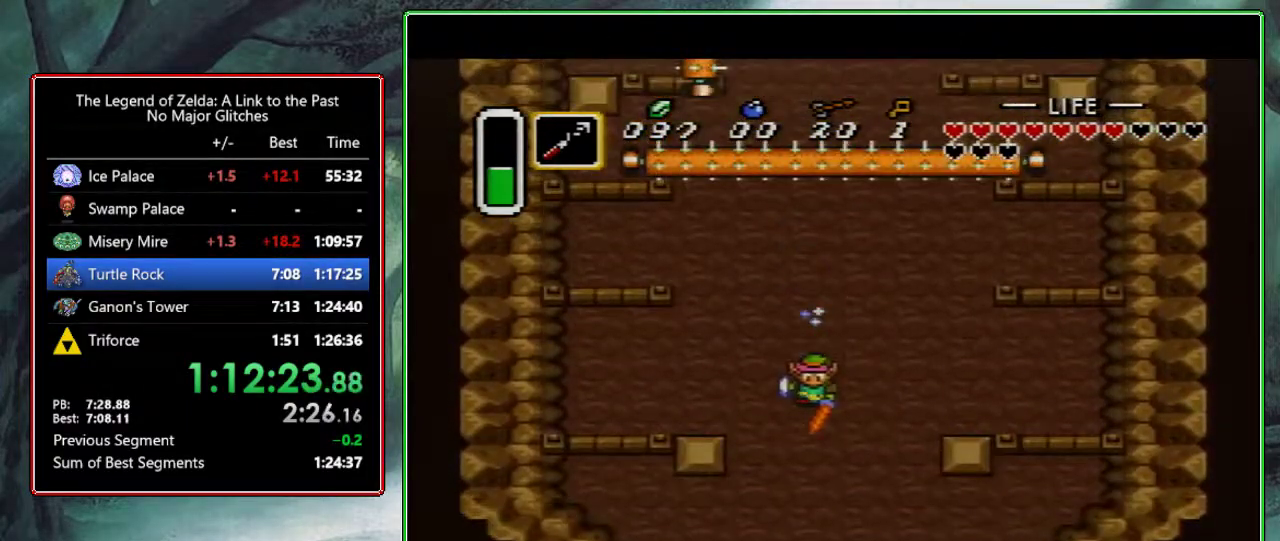
{"buttons": [], "events": []}
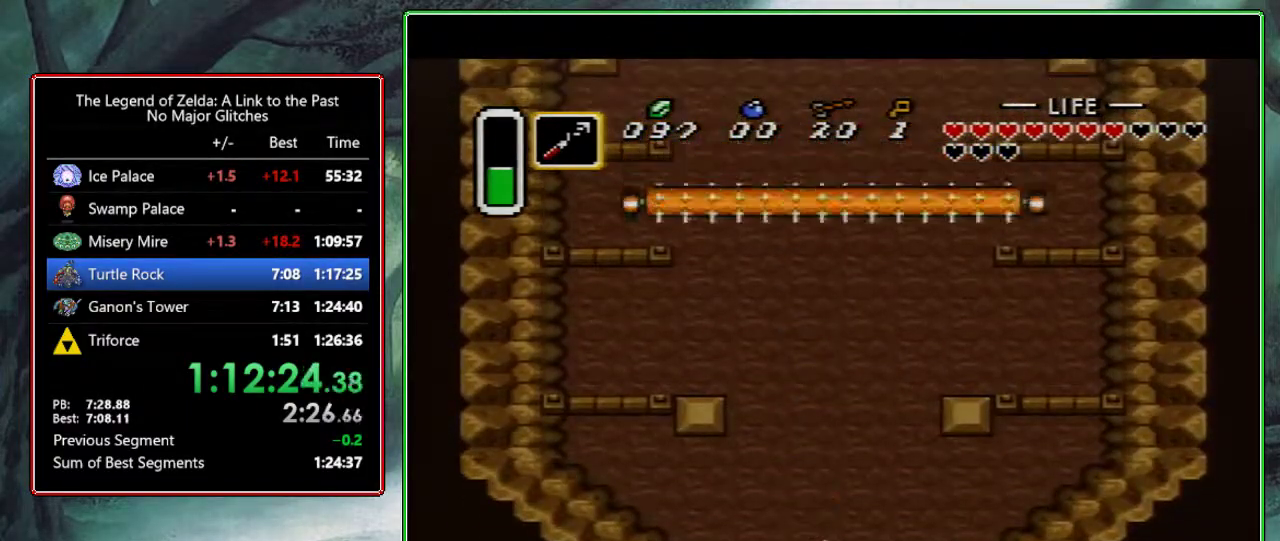
{"buttons": [], "events": []}
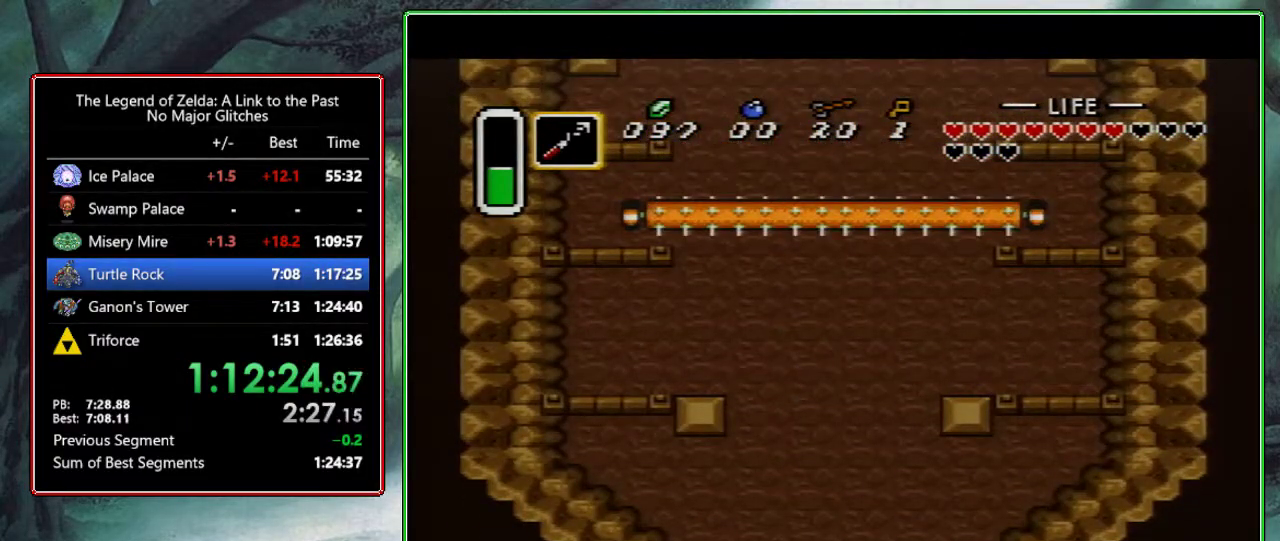
{"buttons": ["DPAD_DOWN", "DPAD_LEFT"], "events": [[250, "DPAD_DOWN", "down"], [433, "DPAD_LEFT", "down"]]}
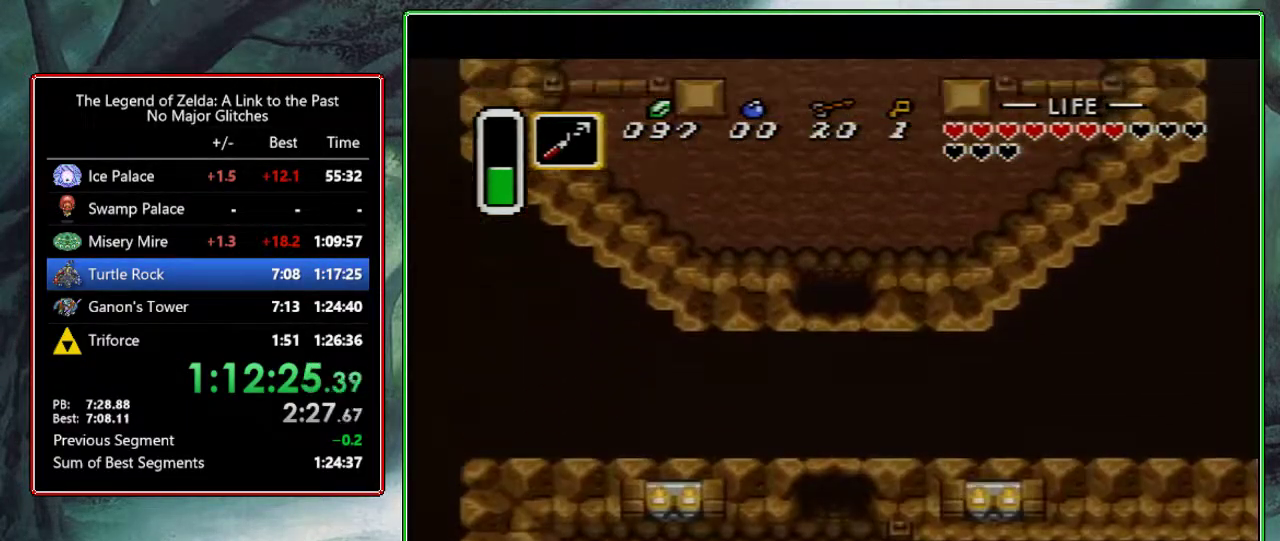
{"buttons": ["DPAD_DOWN", "DPAD_LEFT"], "events": []}
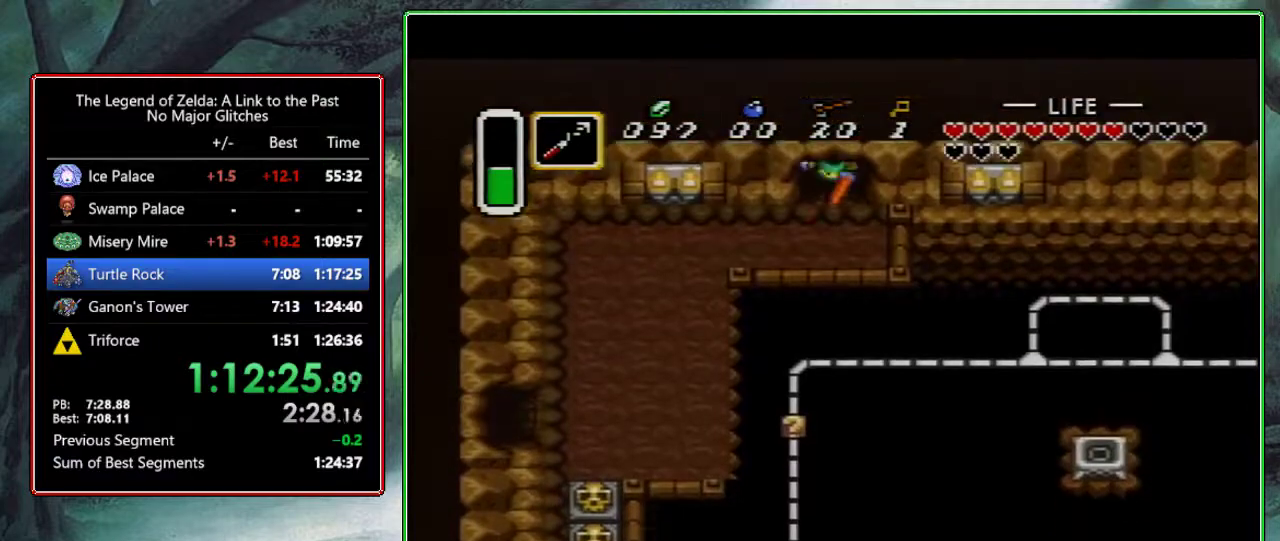
{"buttons": ["DPAD_DOWN", "DPAD_LEFT"], "events": []}
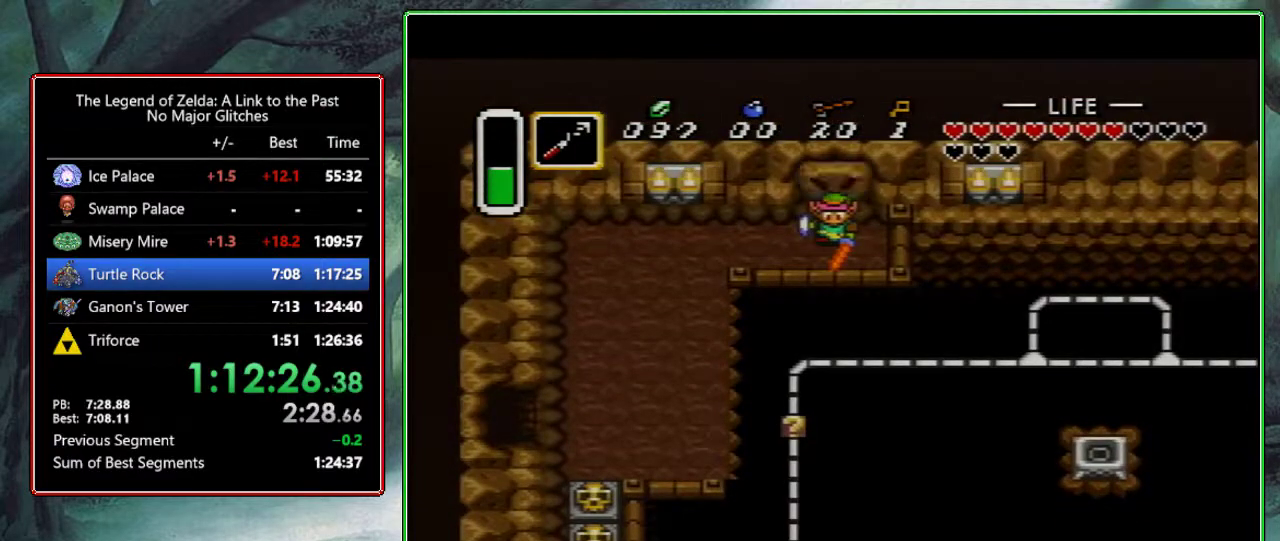
{"buttons": ["DPAD_DOWN", "DPAD_LEFT"], "events": []}
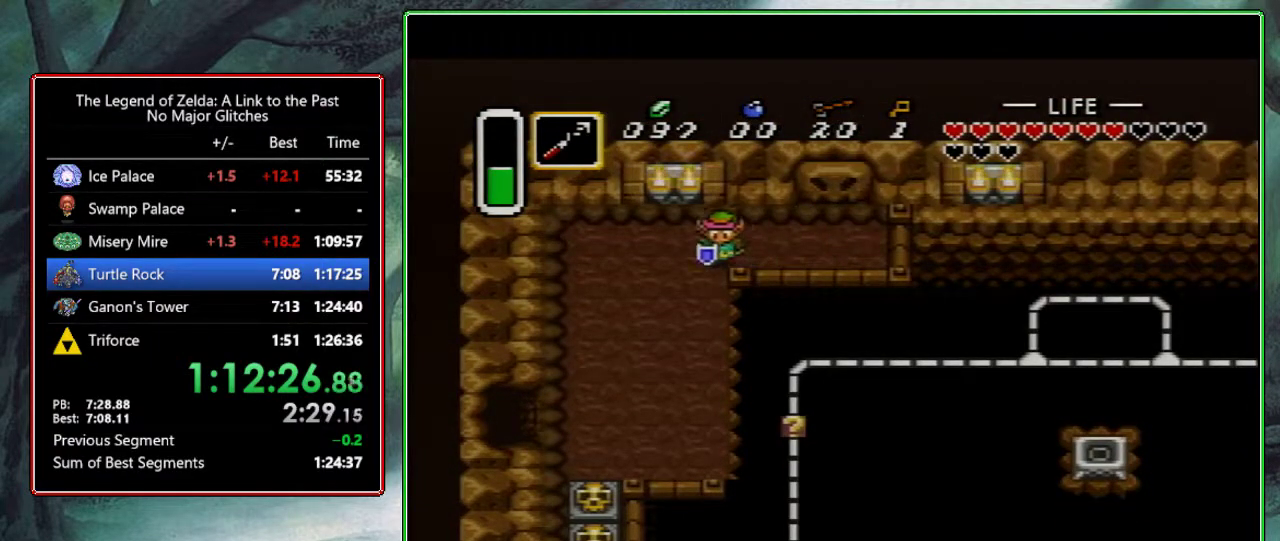
{"buttons": ["DPAD_DOWN", "DPAD_LEFT"], "events": []}
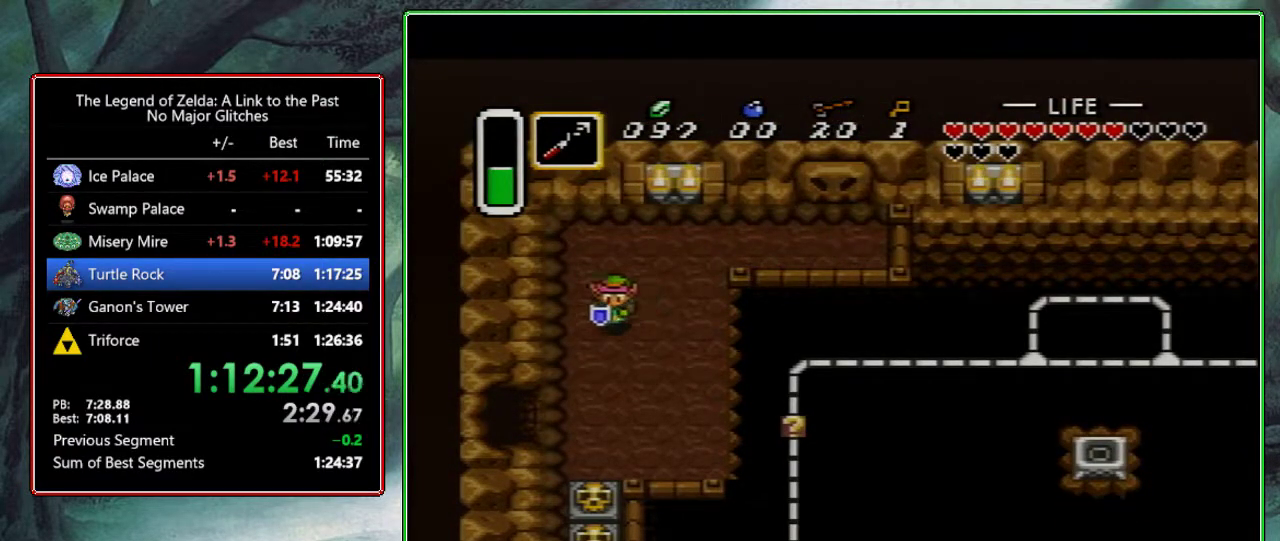
{"buttons": ["DPAD_LEFT"], "events": [[183, "DPAD_LEFT", "up"], [467, "DPAD_DOWN", "up"], [467, "DPAD_LEFT", "down"]]}
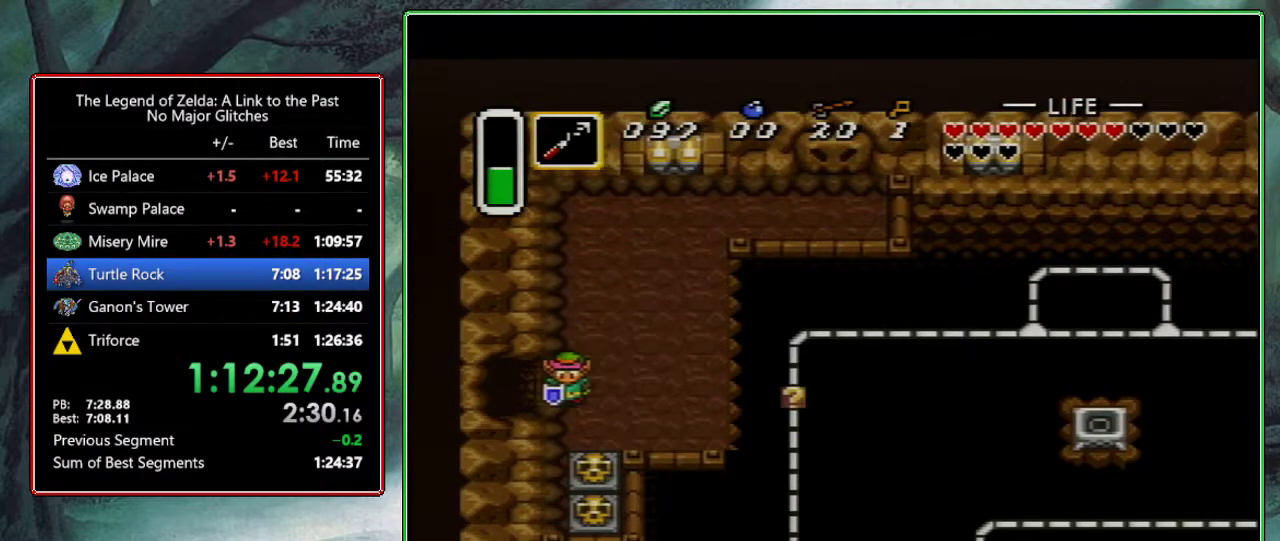
{"buttons": ["DPAD_LEFT"], "events": []}
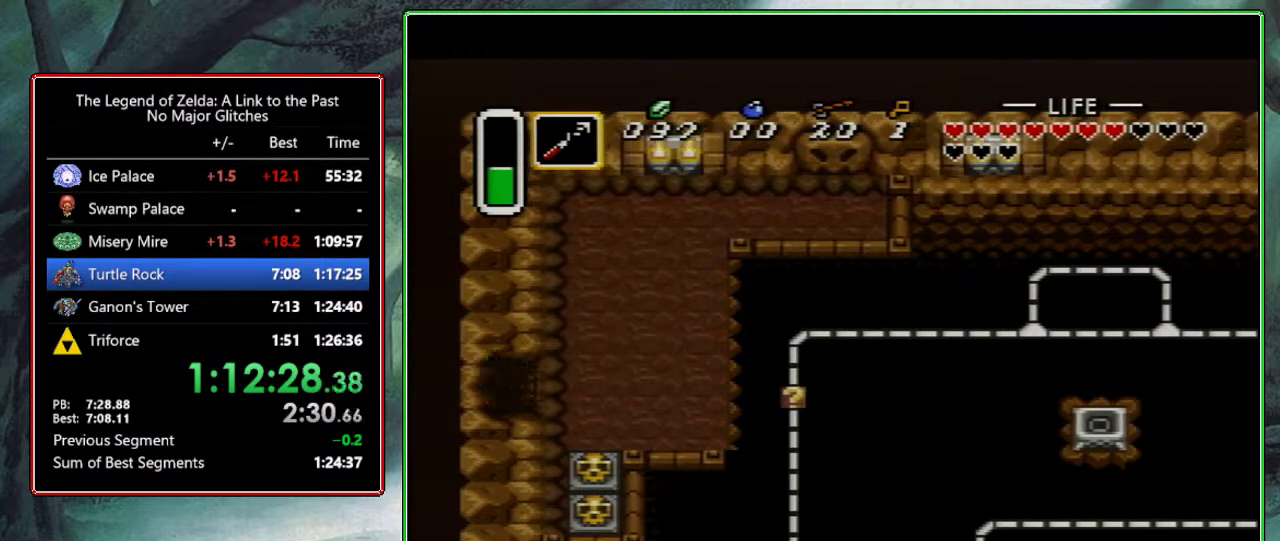
{"buttons": ["DPAD_LEFT"], "events": [[33, "DPAD_LEFT", "up"], [117, "DPAD_LEFT", "down"]]}
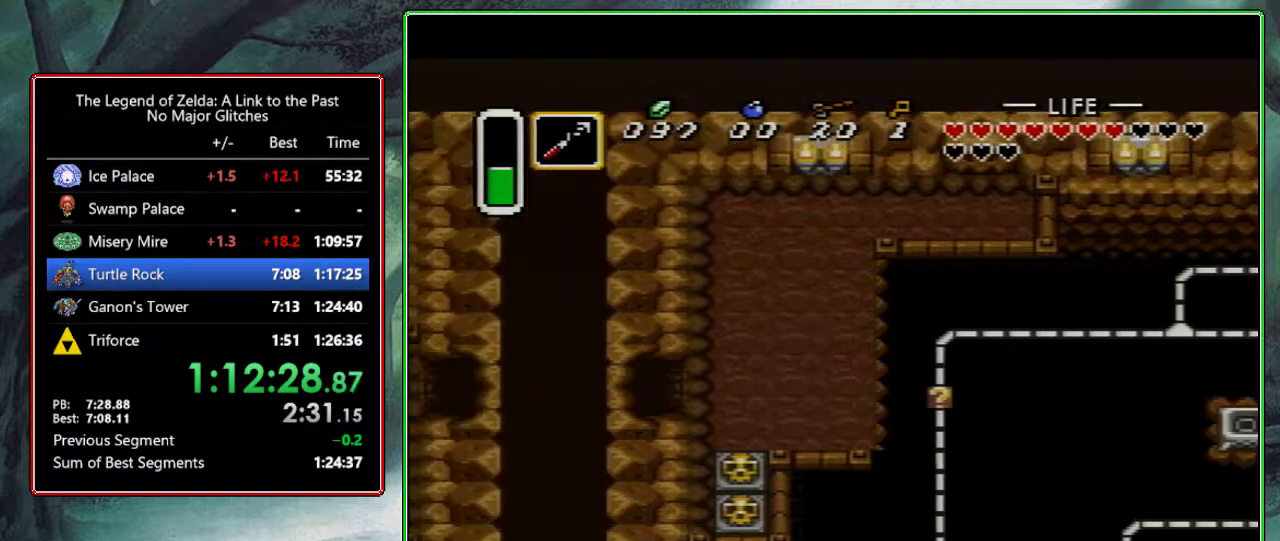
{"buttons": ["DPAD_DOWN", "DPAD_LEFT"], "events": [[117, "DPAD_DOWN", "down"]]}
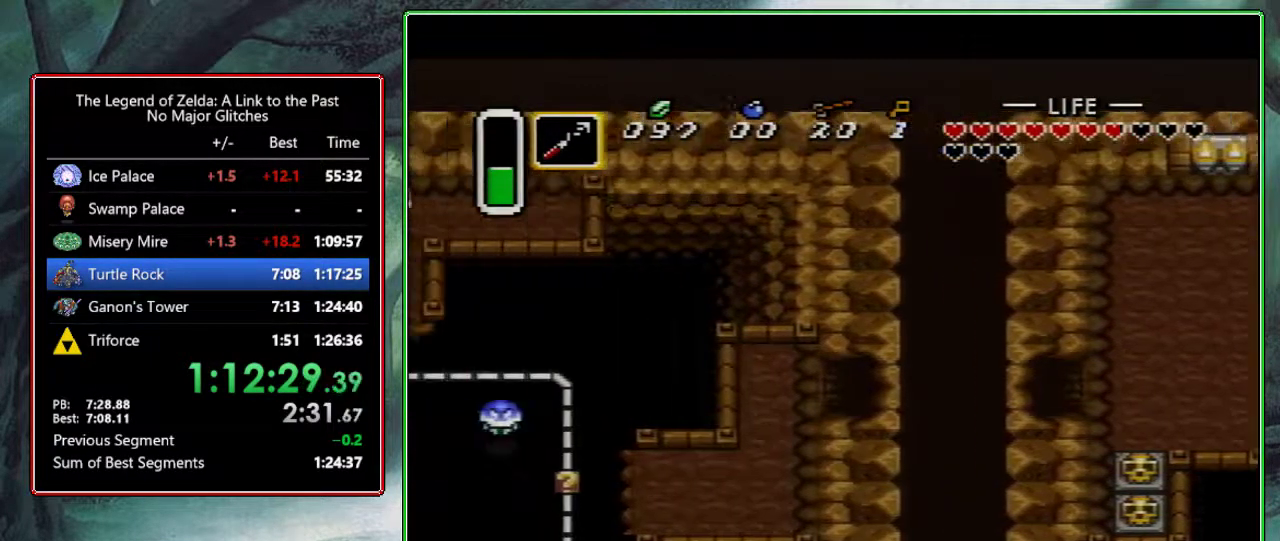
{"buttons": ["DPAD_DOWN", "DPAD_LEFT"], "events": []}
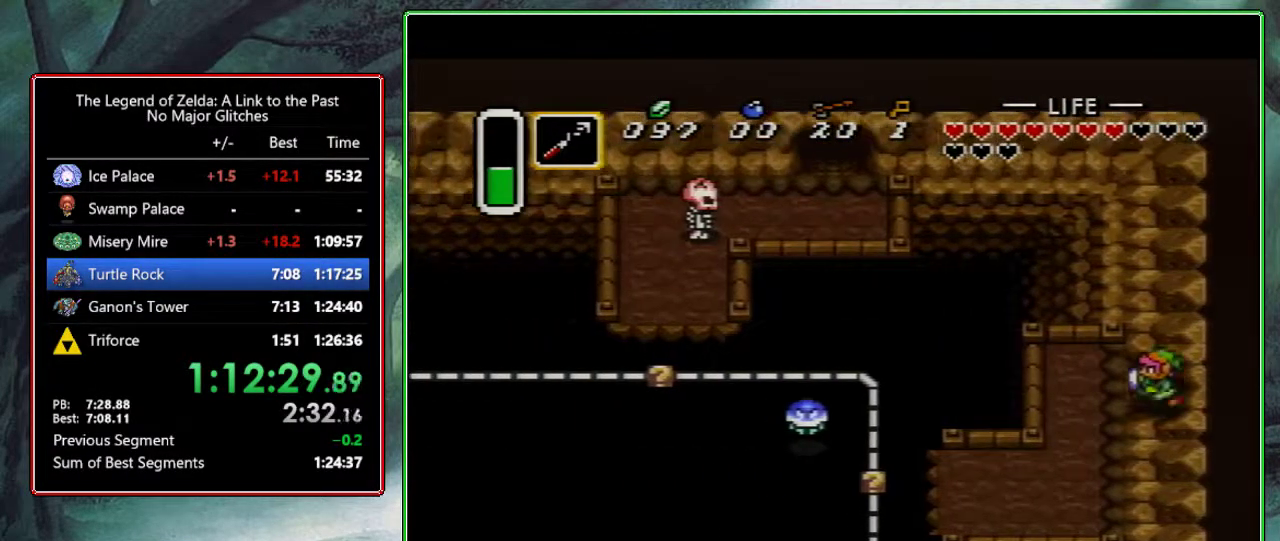
{"buttons": ["DPAD_DOWN", "DPAD_LEFT"], "events": []}
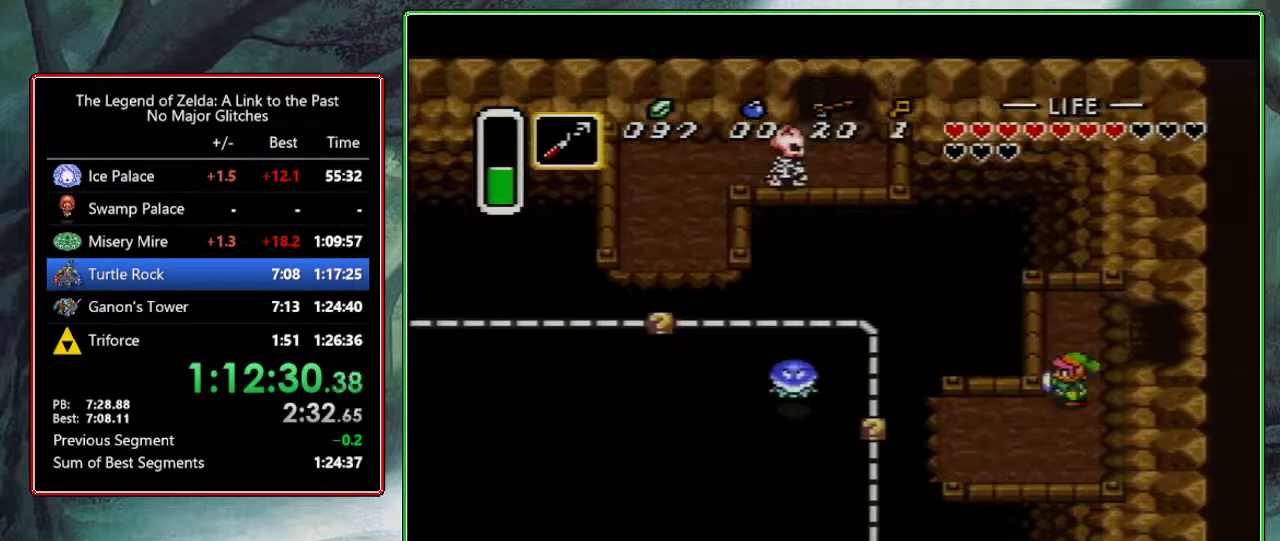
{"buttons": [], "events": [[100, "DPAD_DOWN", "up"], [400, "DPAD_LEFT", "up"], [400, "START", "down"], [500, "START", "up"]]}
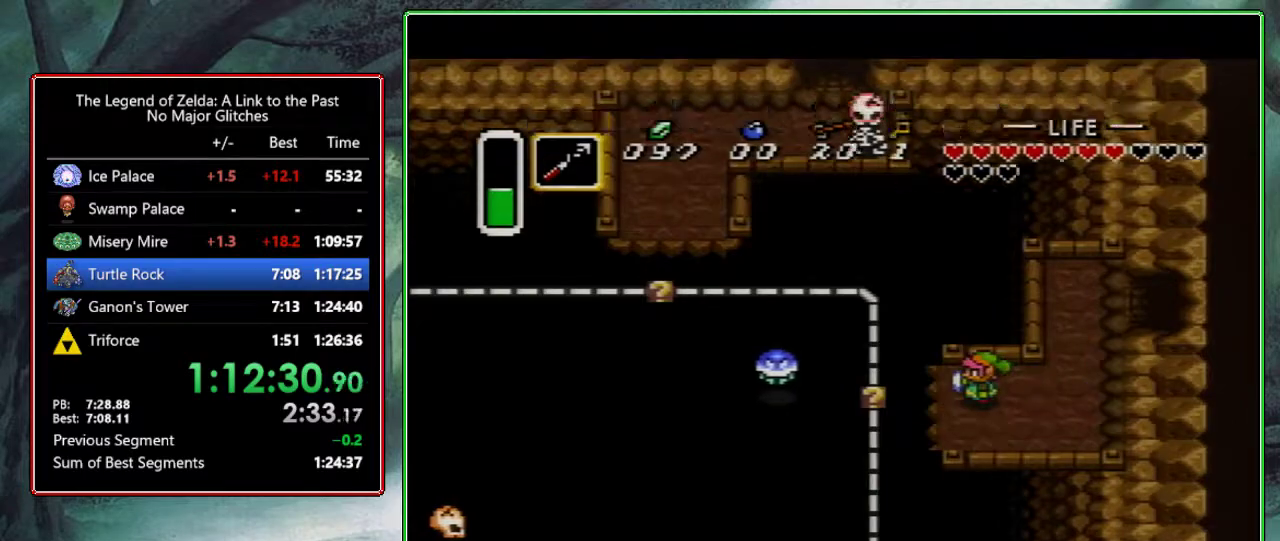
{"buttons": [], "events": []}
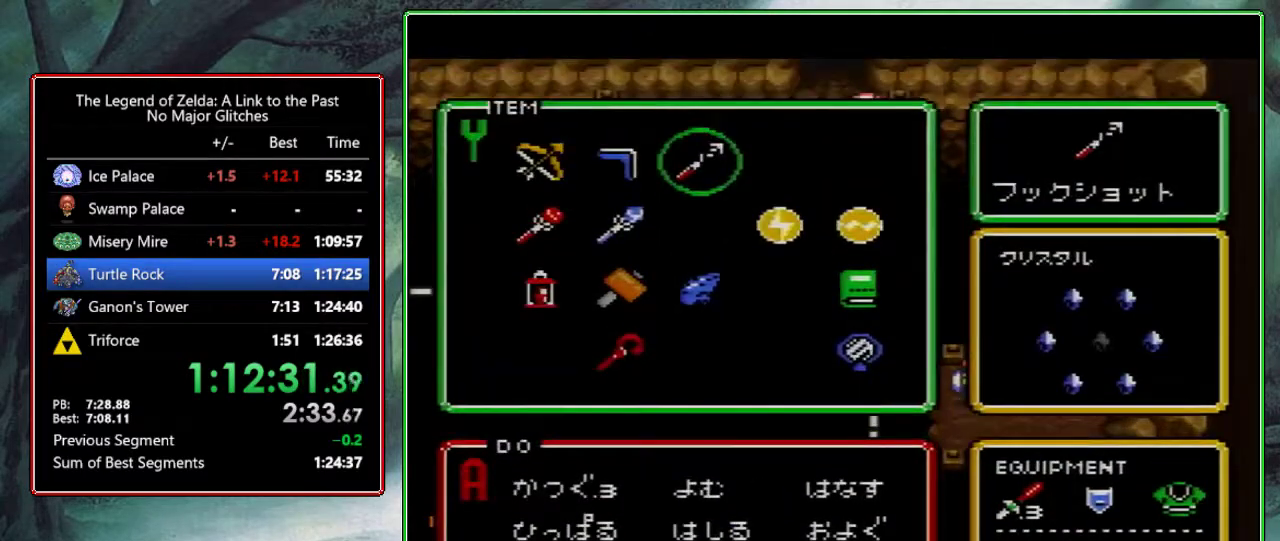
{"buttons": [], "events": [[50, "DPAD_LEFT", "down"], [100, "DPAD_LEFT", "up"], [183, "DPAD_UP", "down"], [267, "DPAD_UP", "up"], [300, "START", "down"], [367, "START", "up"]]}
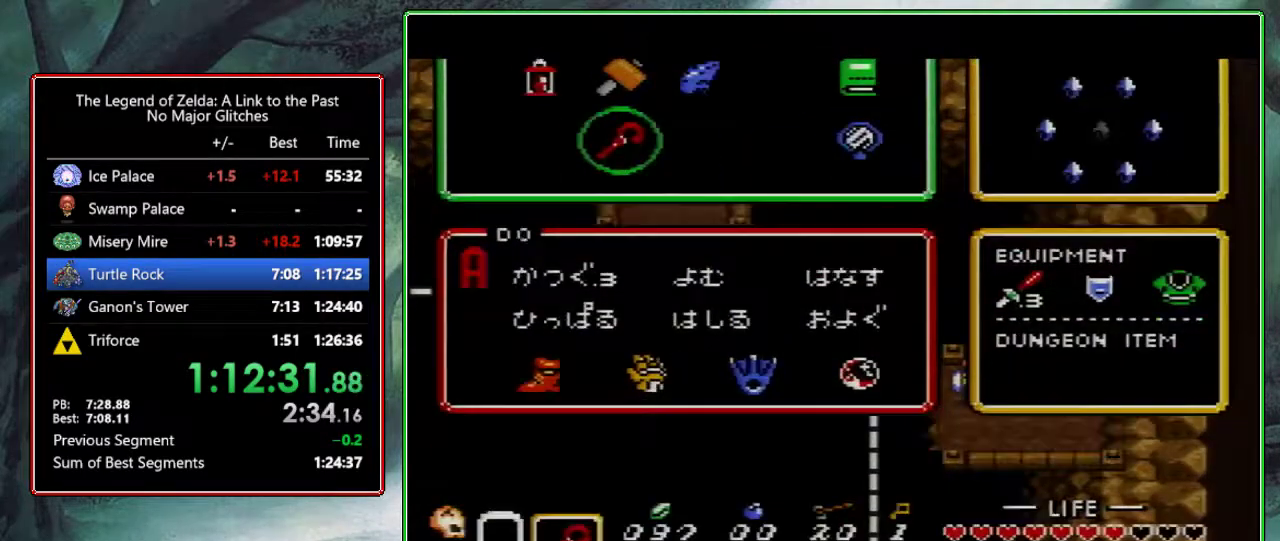
{"buttons": [], "events": [[317, "DPAD_LEFT", "down"], [350, "Y", "down"], [383, "DPAD_LEFT", "up"], [483, "Y", "up"]]}
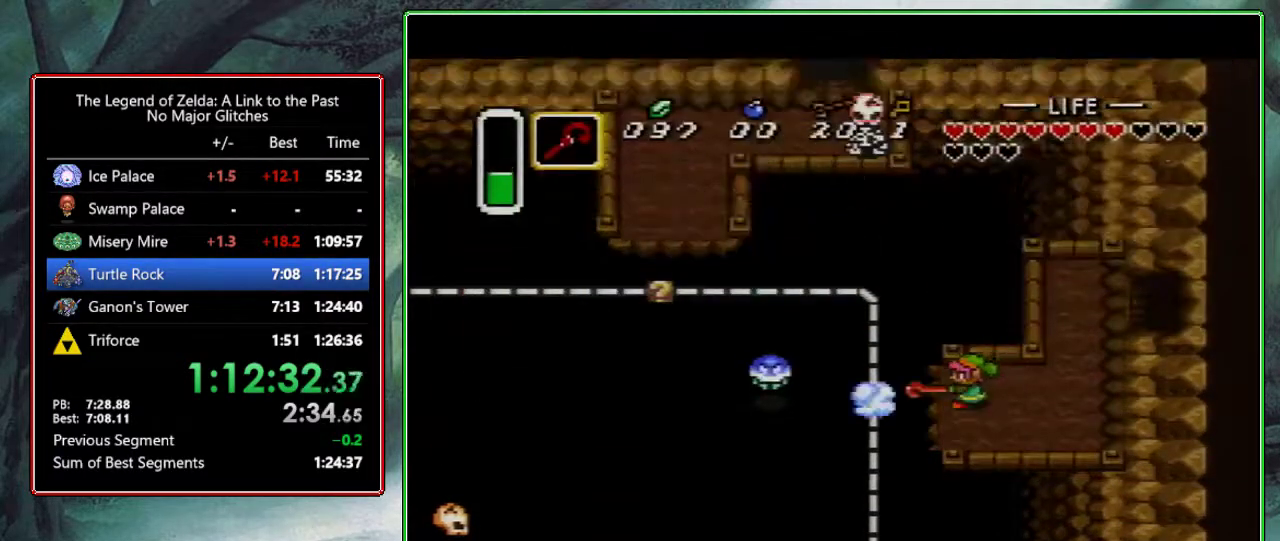
{"buttons": ["DPAD_UP"], "events": [[167, "DPAD_LEFT", "down"], [450, "DPAD_UP", "down"], [500, "DPAD_LEFT", "up"]]}
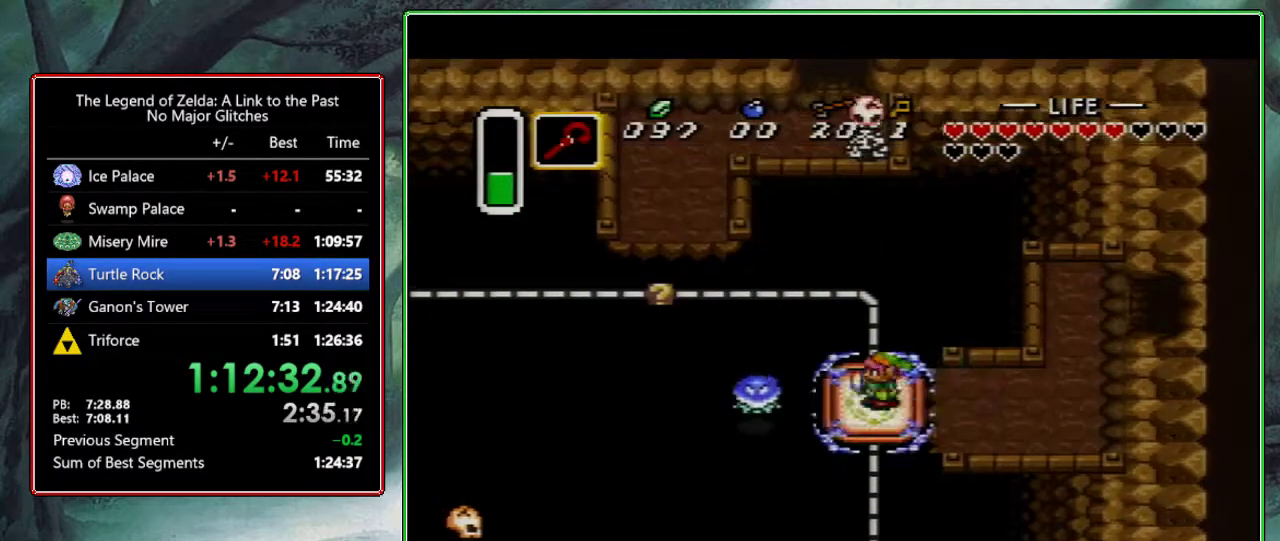
{"buttons": ["DPAD_LEFT"], "events": [[317, "DPAD_UP", "up"], [417, "DPAD_LEFT", "down"]]}
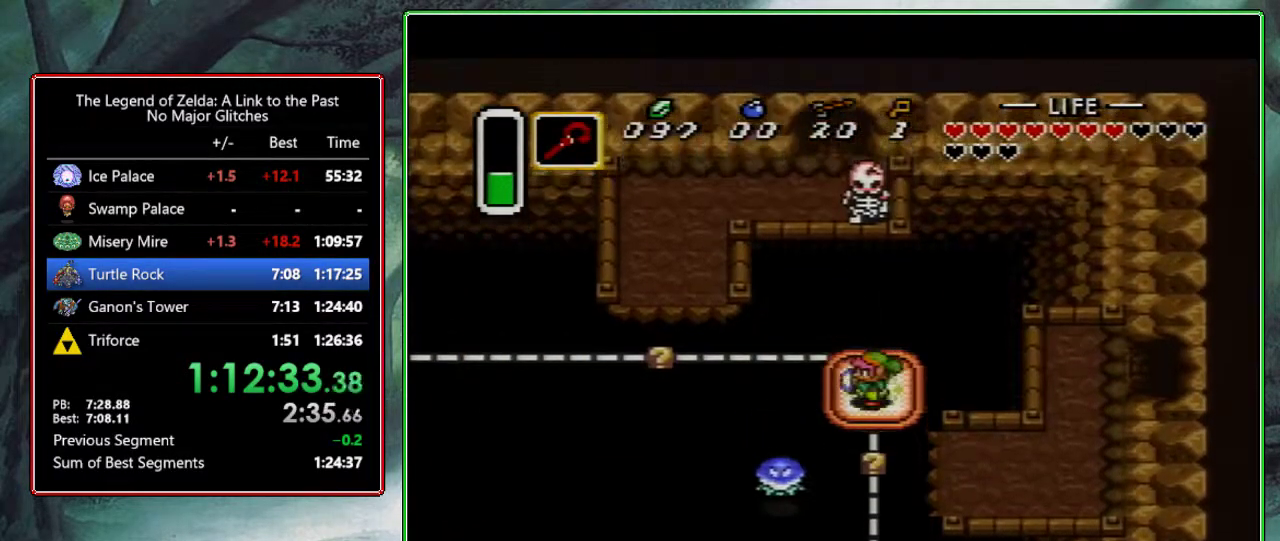
{"buttons": ["DPAD_LEFT"], "events": []}
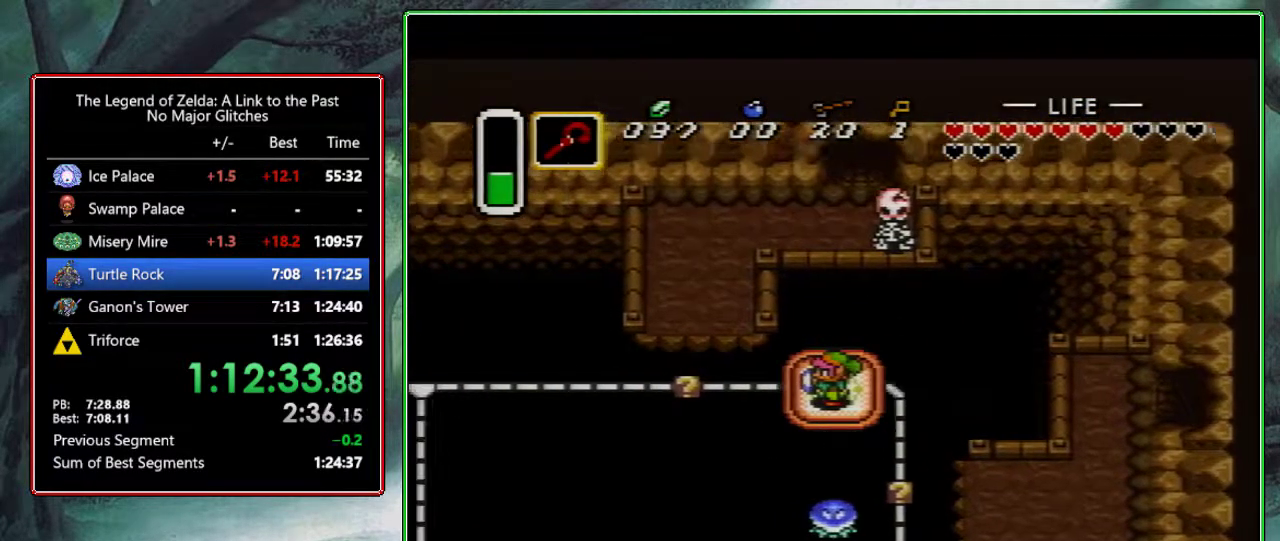
{"buttons": ["DPAD_LEFT"], "events": []}
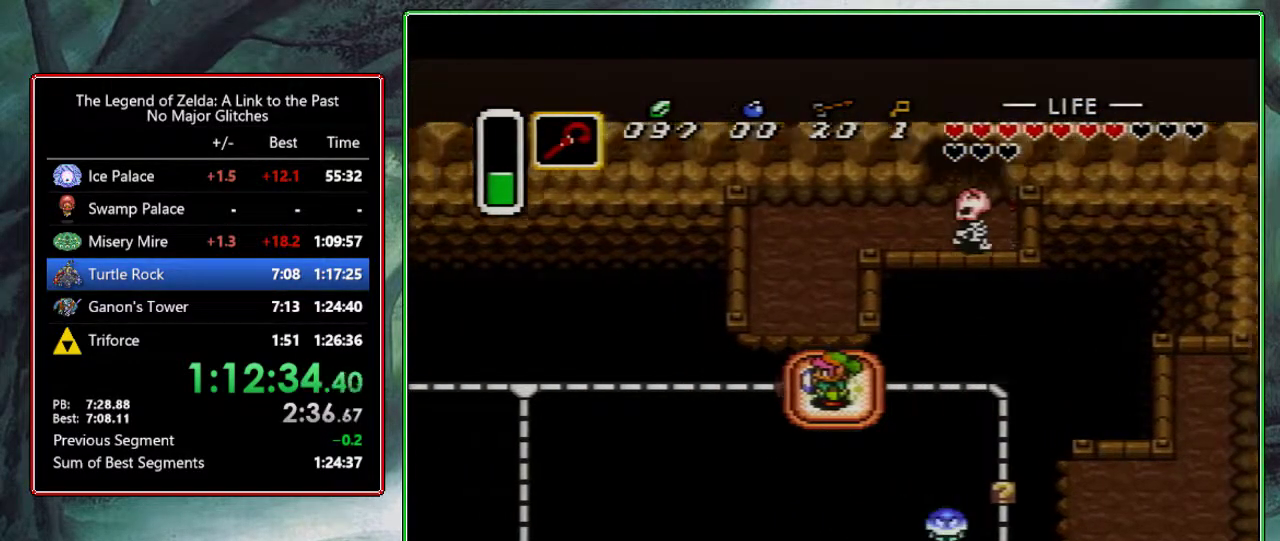
{"buttons": ["DPAD_LEFT"], "events": []}
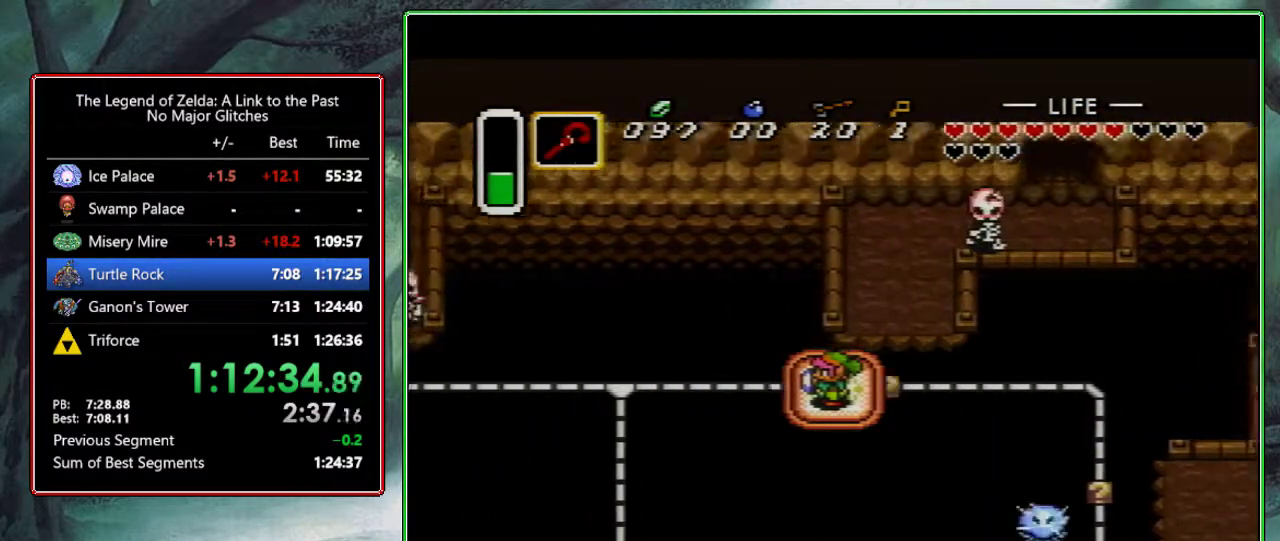
{"buttons": ["DPAD_LEFT"], "events": []}
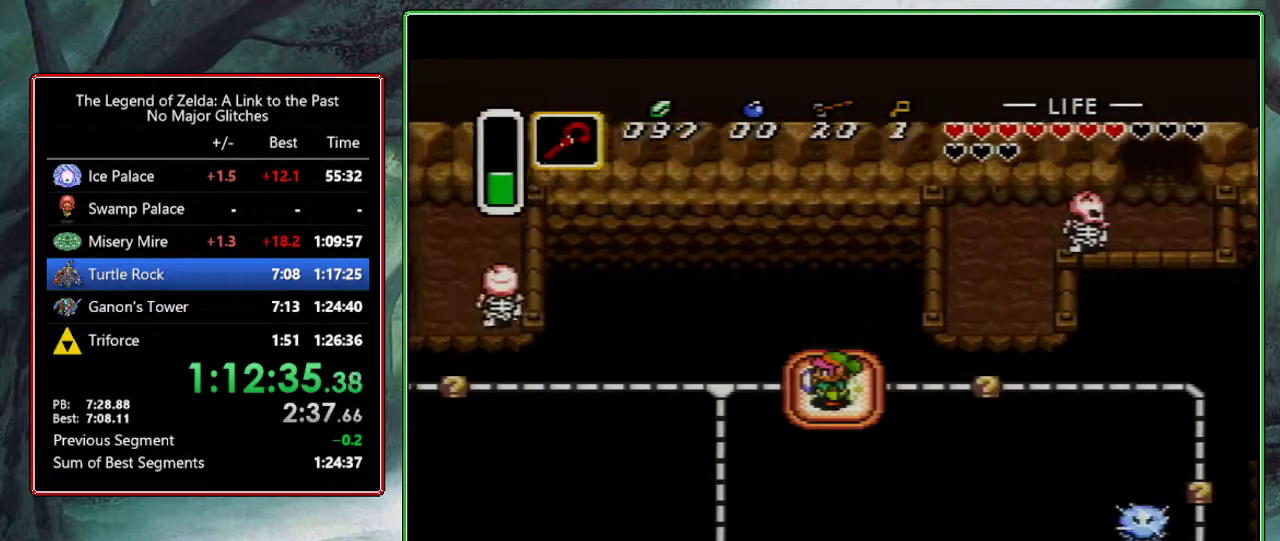
{"buttons": [], "events": [[433, "DPAD_LEFT", "up"]]}